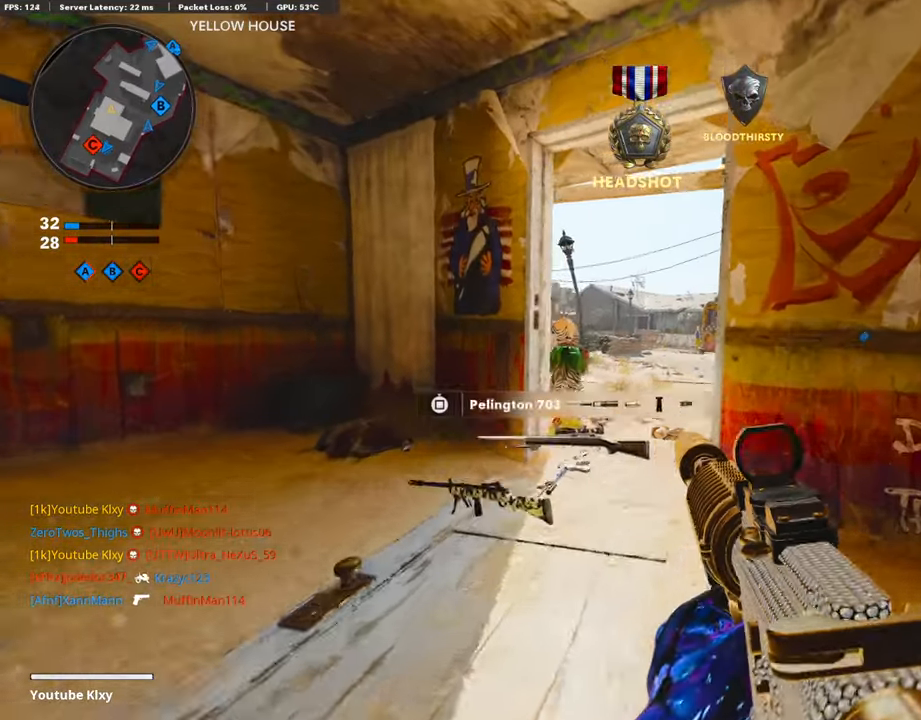
Gameplay with a controller (PlayStation layout); each line is a JSON object with the inputs held at the frame after it. "events" lists button and stick changes between this image and that frame as [ms after this image, input, new state], when the widget could be followed in between.
{"buttons": [], "left_stick": "up-left", "right_stick": "left", "events": [[17, "L1", "down"], [67, "left_stick", "up-left"], [84, "L1", "up"], [235, "L3", "down"], [269, "right_stick", "left"], [286, "L3", "up"], [336, "right_stick", "center"], [353, "left_stick", "left"], [437, "right_stick", "left"], [488, "left_stick", "up-left"]]}
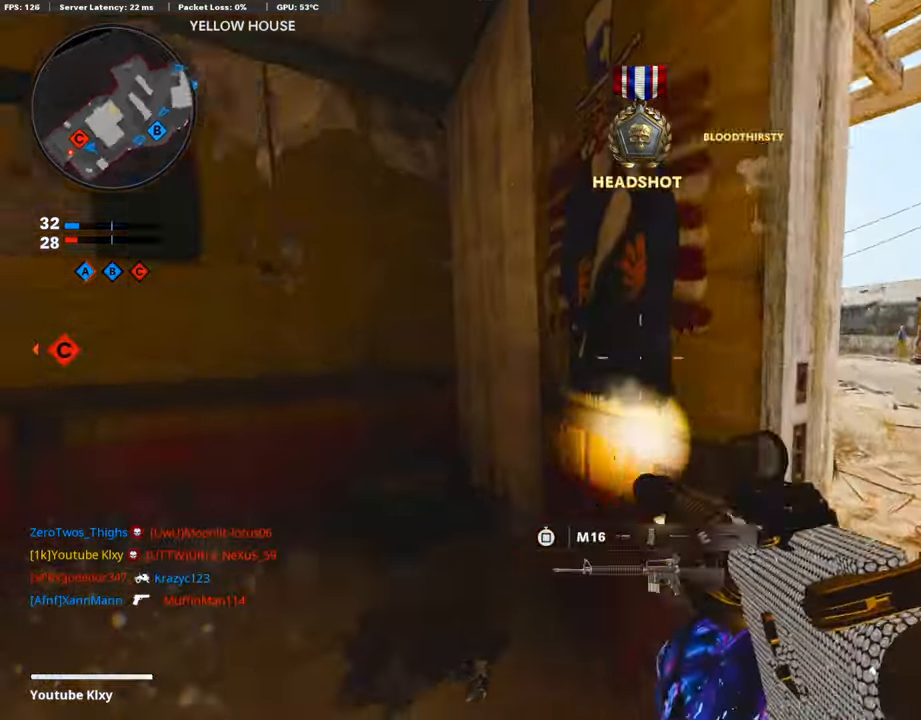
{"buttons": [], "left_stick": "down-left", "right_stick": "center", "events": [[50, "L3", "down"], [151, "left_stick", "up"], [202, "L3", "up"], [252, "right_stick", "center"], [454, "right_stick", "left"], [505, "left_stick", "down-left"], [505, "right_stick", "center"]]}
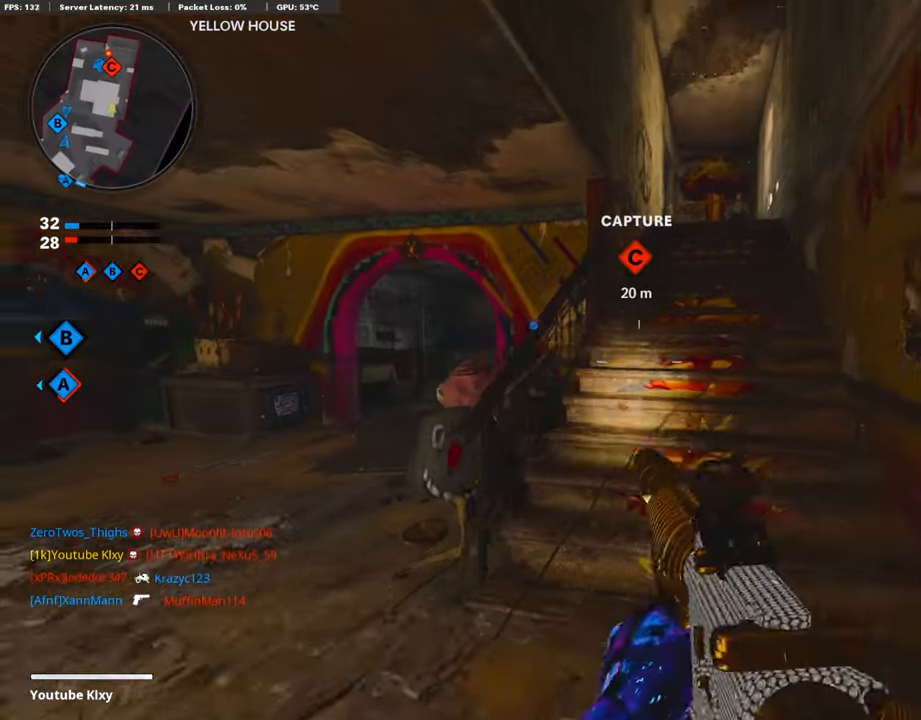
{"buttons": ["L3"], "left_stick": "up-right", "right_stick": "center", "events": [[168, "left_stick", "up-left"], [219, "left_stick", "up-right"], [286, "right_stick", "up-right"], [320, "L3", "down"], [370, "right_stick", "center"]]}
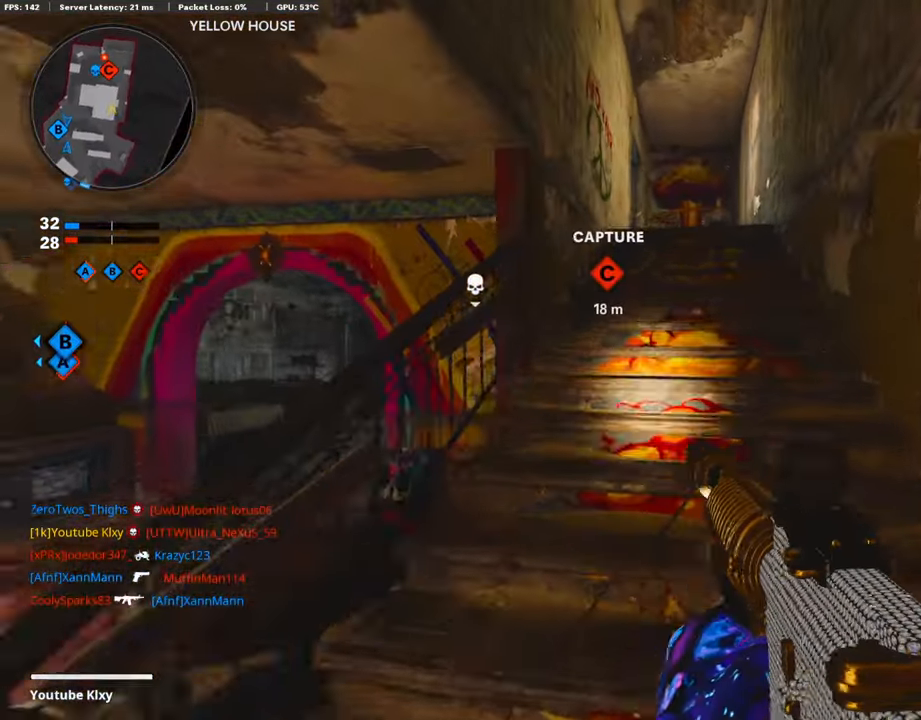
{"buttons": [], "left_stick": "up-right", "right_stick": "down-left", "events": [[51, "L3", "up"], [387, "right_stick", "down-left"]]}
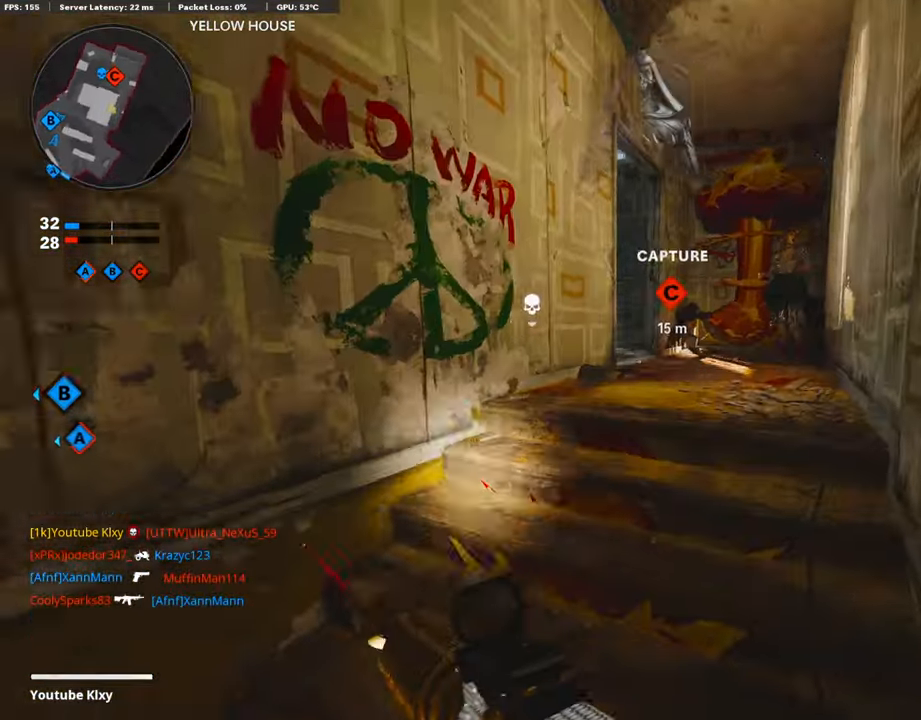
{"buttons": [], "left_stick": "up-right", "right_stick": "left", "events": [[505, "right_stick", "left"]]}
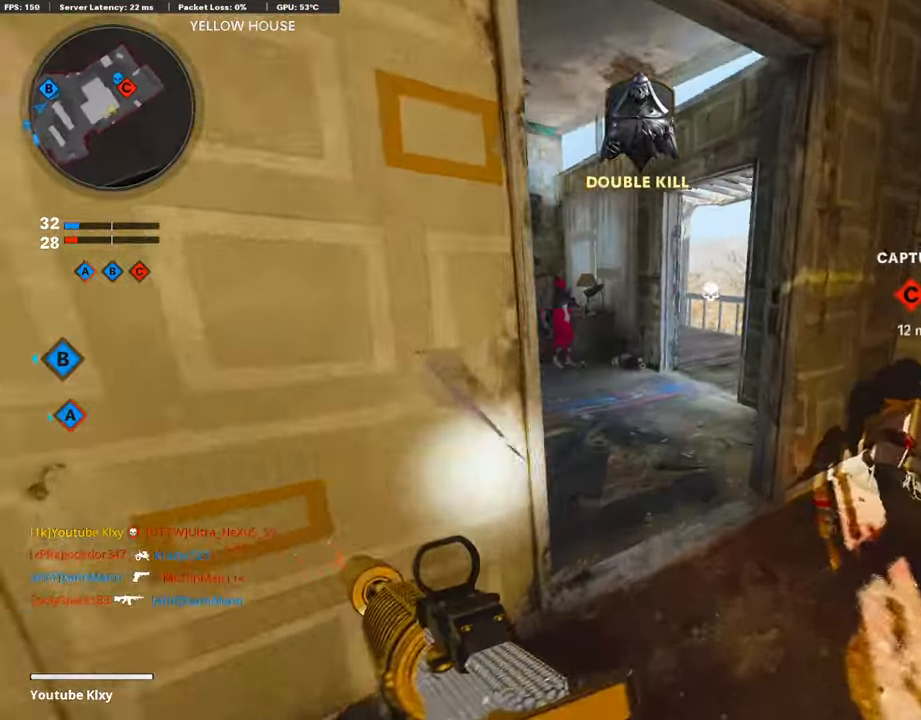
{"buttons": ["R3"], "left_stick": "up-right", "right_stick": "left", "events": [[185, "right_stick", "up-left"], [404, "R3", "down"], [421, "right_stick", "left"]]}
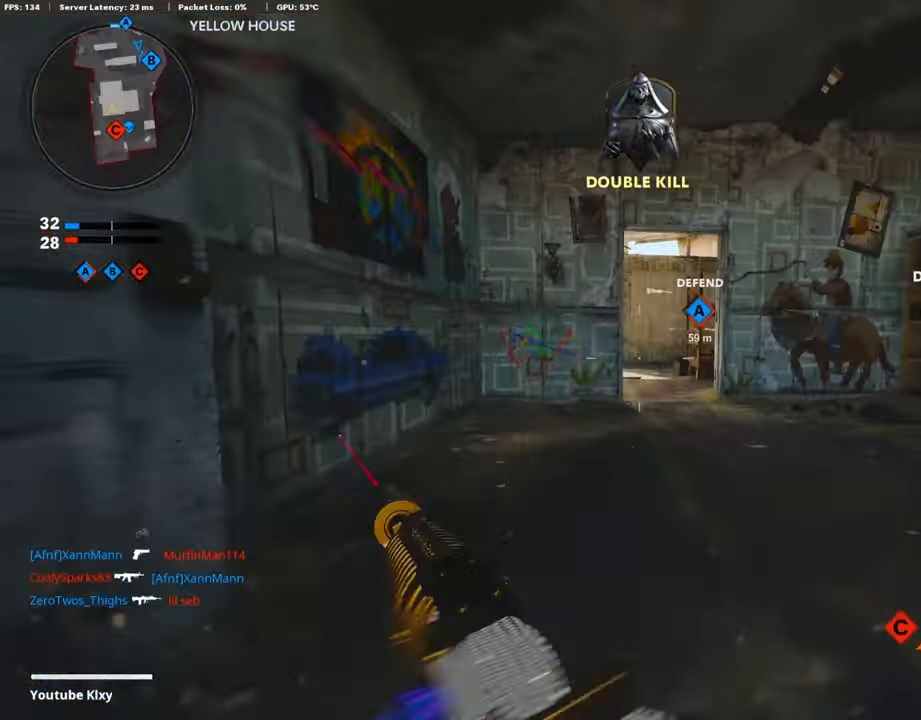
{"buttons": ["L1"], "left_stick": "up-right", "right_stick": "left", "events": [[101, "R3", "up"], [169, "right_stick", "center"], [371, "right_stick", "left"], [421, "L1", "down"]]}
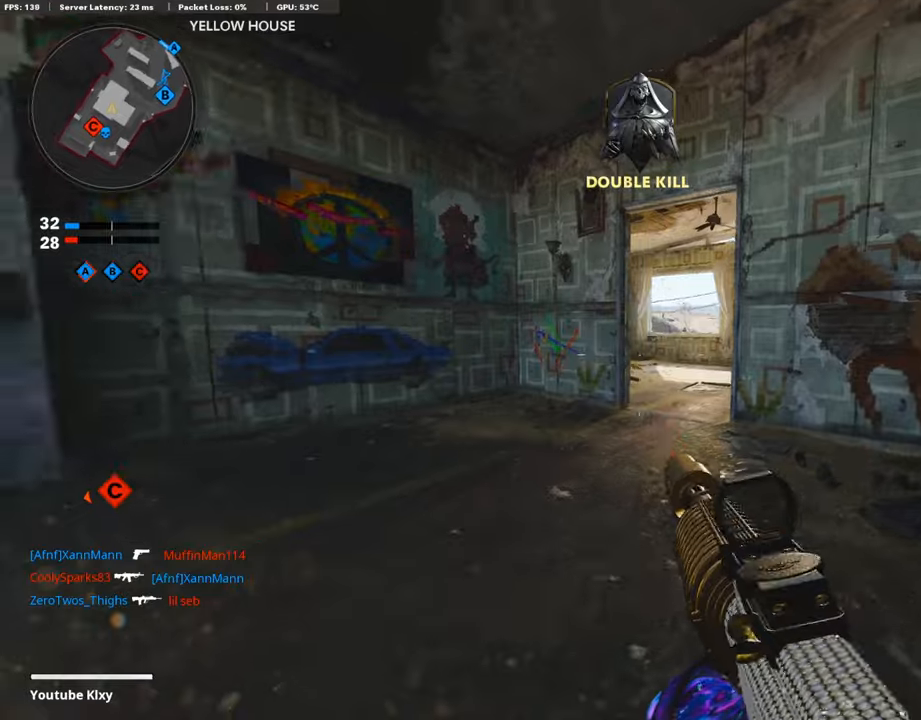
{"buttons": [], "left_stick": "up-right", "right_stick": "left", "events": [[84, "right_stick", "center"], [353, "L1", "up"], [387, "L3", "down"], [387, "right_stick", "left"], [488, "L3", "up"]]}
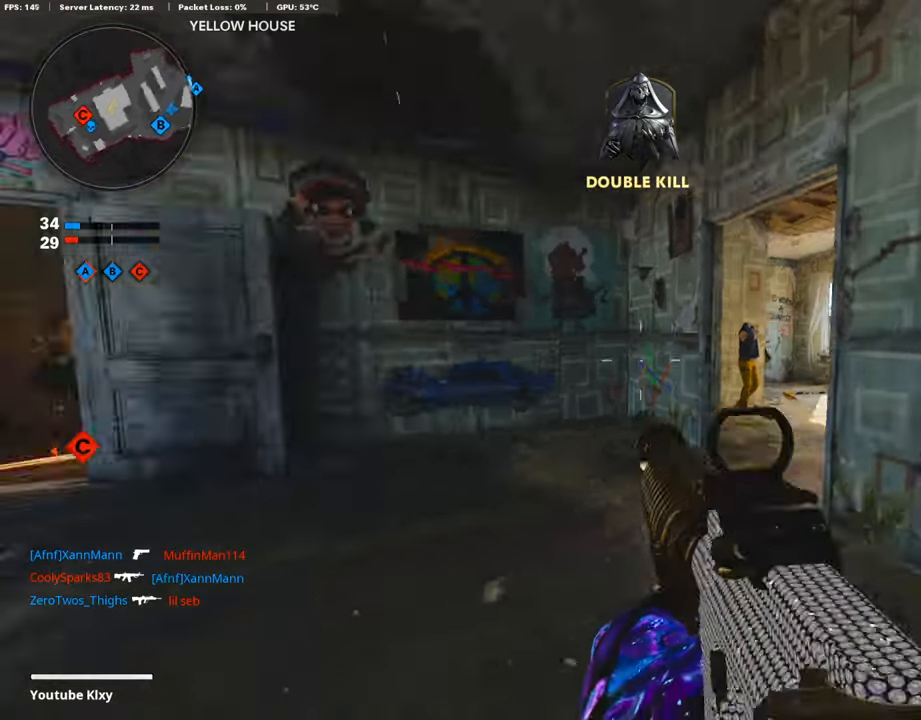
{"buttons": ["L1"], "left_stick": "right", "right_stick": "up-left", "events": [[33, "left_stick", "down-right"], [134, "left_stick", "down-left"], [185, "right_stick", "center"], [235, "L1", "down"], [370, "right_stick", "up-left"], [404, "left_stick", "right"]]}
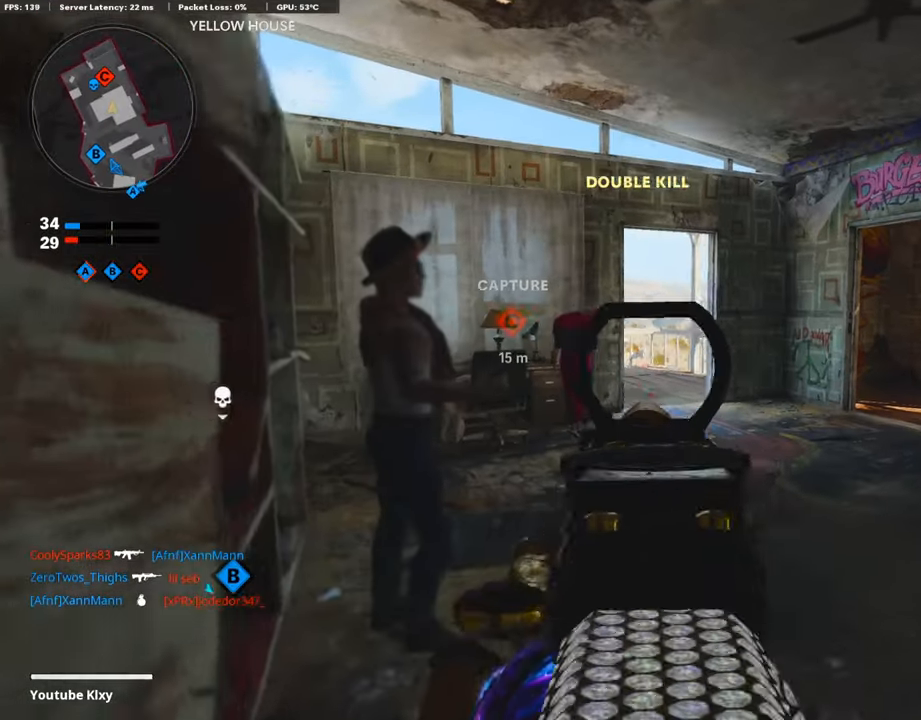
{"buttons": ["L1"], "left_stick": "center", "right_stick": "center", "events": [[67, "right_stick", "center"], [151, "left_stick", "center"]]}
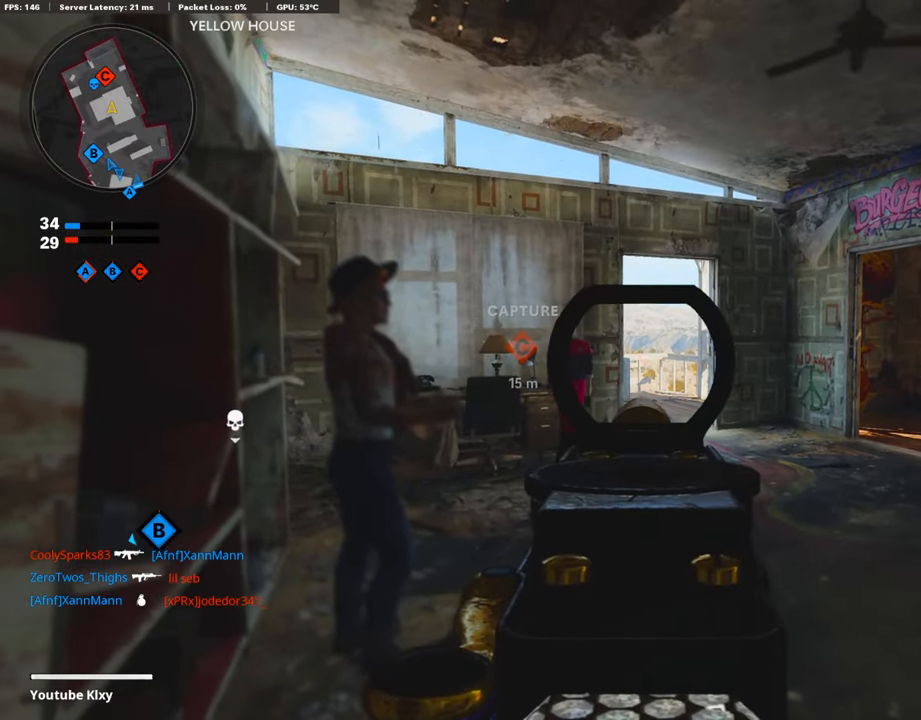
{"buttons": ["L1"], "left_stick": "right", "right_stick": "left", "events": [[185, "left_stick", "right"], [438, "right_stick", "left"]]}
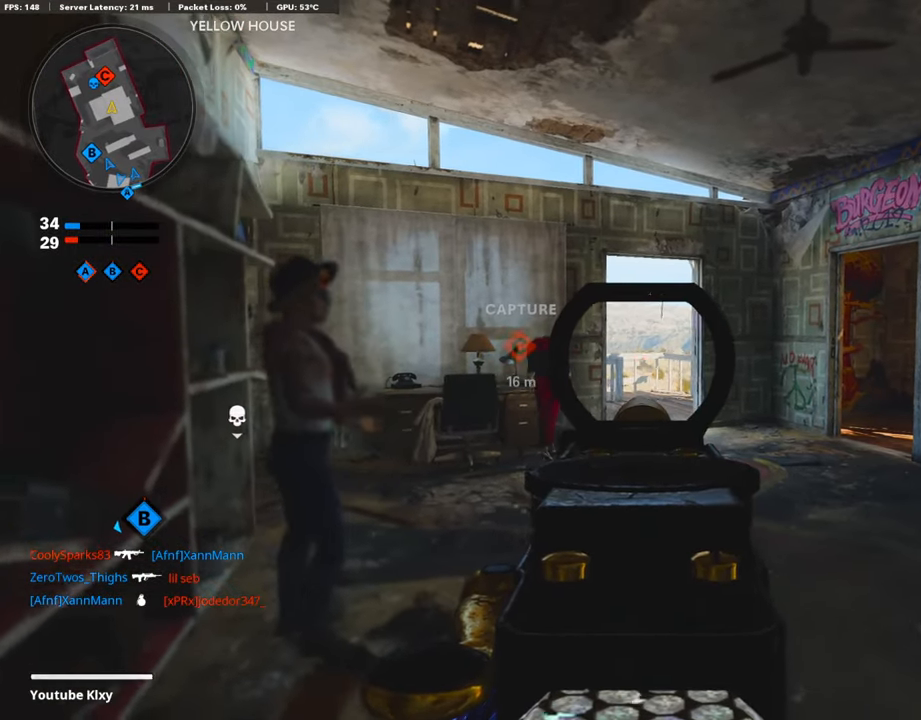
{"buttons": ["L1"], "left_stick": "right", "right_stick": "down-left", "events": [[286, "right_stick", "down-left"]]}
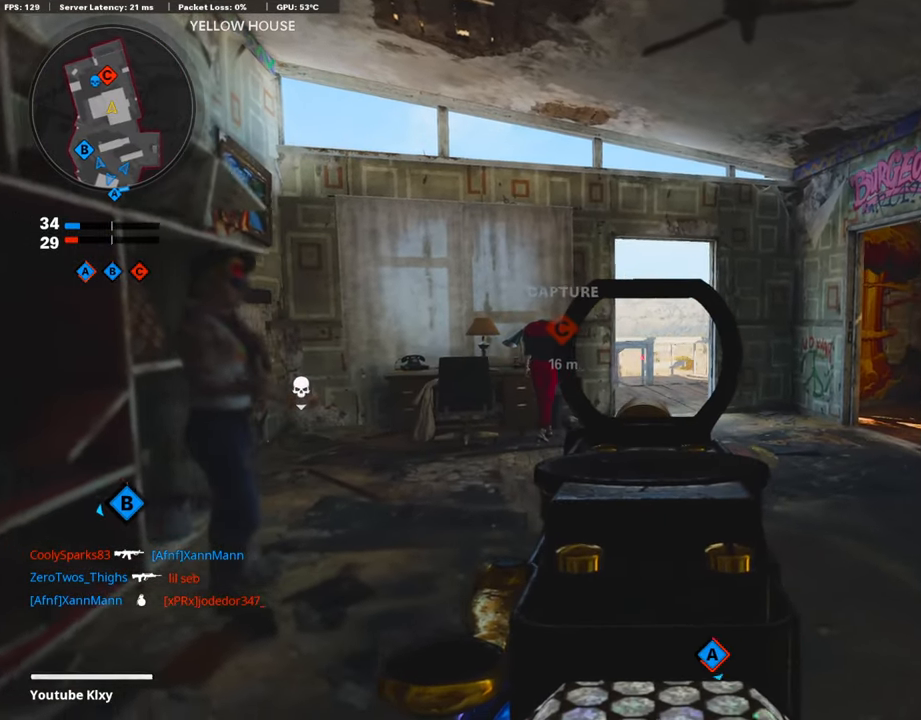
{"buttons": [], "left_stick": "right", "right_stick": "right", "events": [[101, "right_stick", "left"], [337, "right_stick", "center"], [421, "L1", "up"], [421, "right_stick", "right"]]}
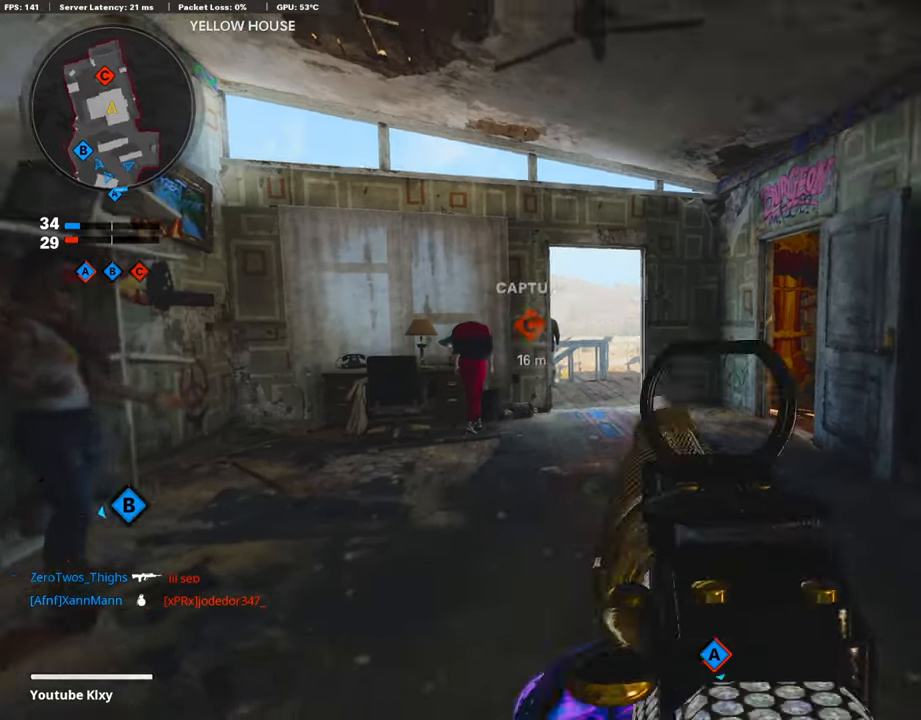
{"buttons": [], "left_stick": "up-left", "right_stick": "left", "events": [[51, "left_stick", "up-right"], [152, "left_stick", "up"], [202, "L3", "down"], [337, "right_stick", "center"], [404, "L3", "up"], [455, "left_stick", "up-left"], [472, "right_stick", "left"]]}
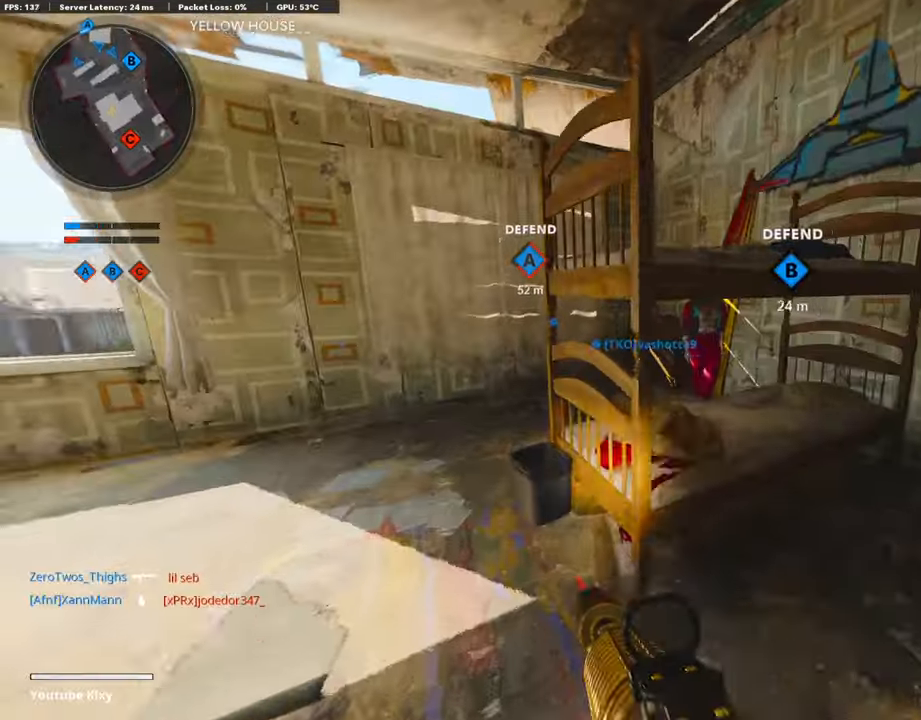
{"buttons": ["CROSS"], "left_stick": "up", "right_stick": "center", "events": [[169, "L3", "down"], [185, "right_stick", "center"], [371, "right_stick", "down-right"], [455, "right_stick", "center"], [505, "CROSS", "down"], [505, "L3", "up"], [505, "left_stick", "up"]]}
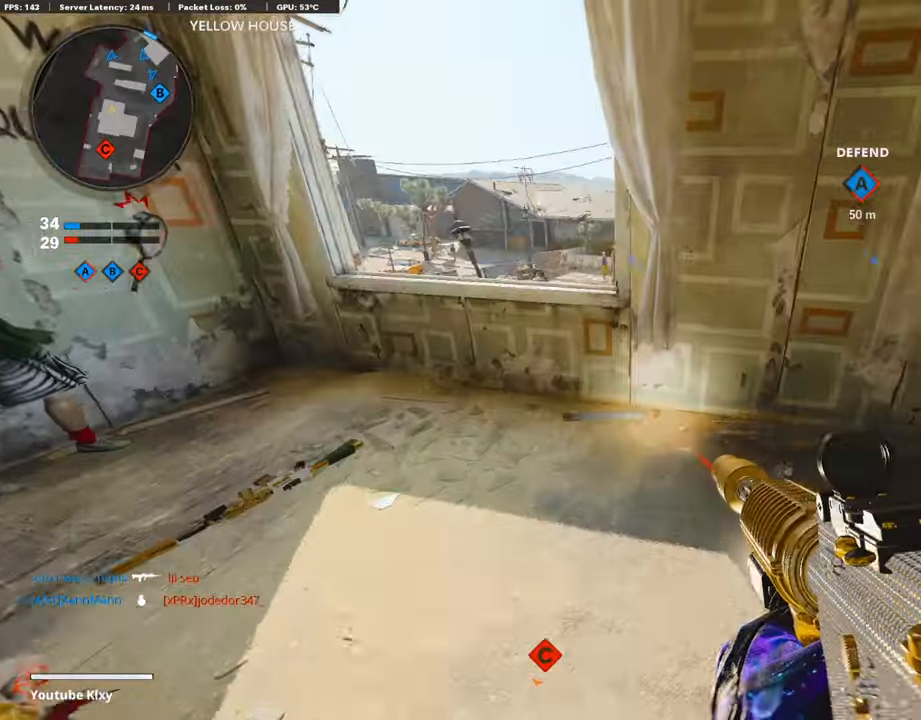
{"buttons": [], "left_stick": "up-right", "right_stick": "center", "events": [[118, "CROSS", "up"], [253, "left_stick", "up-right"]]}
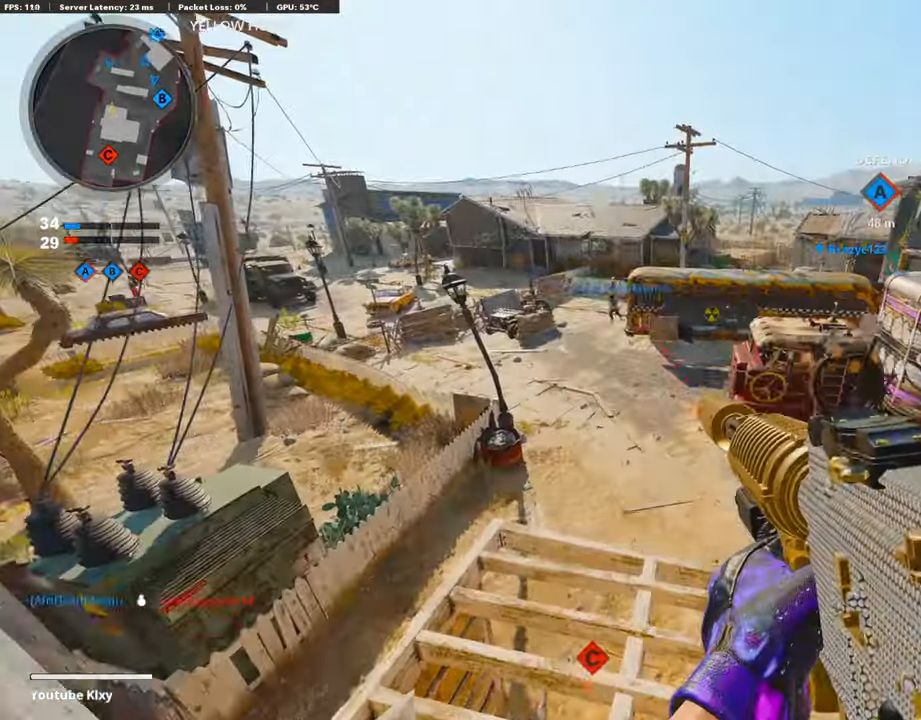
{"buttons": [], "left_stick": "down-right", "right_stick": "right", "events": [[67, "left_stick", "right"], [67, "right_stick", "left"], [235, "left_stick", "down-right"], [252, "right_stick", "center"], [319, "right_stick", "right"]]}
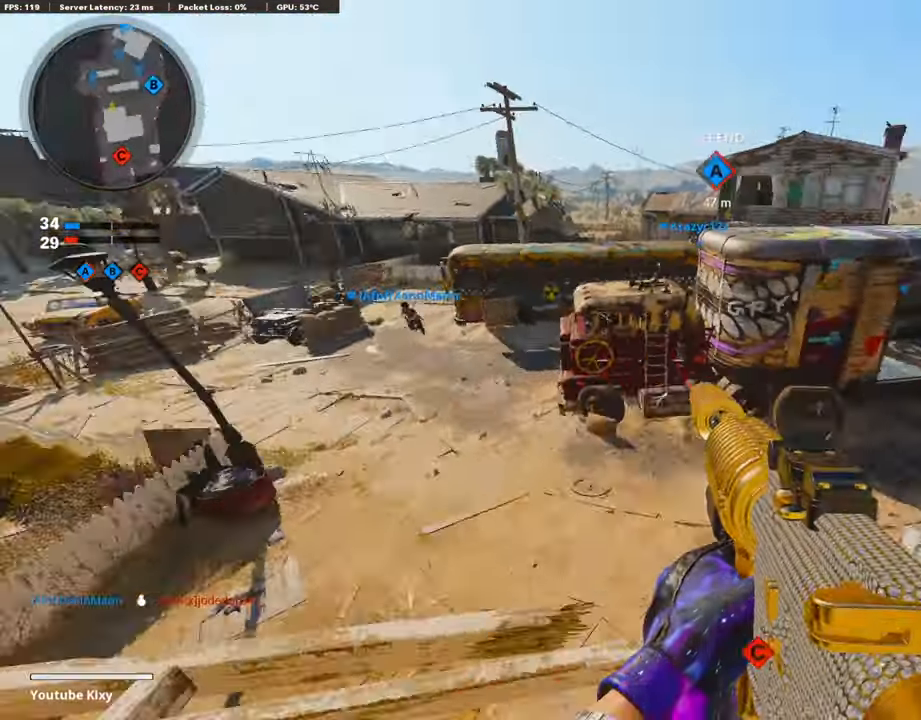
{"buttons": ["L1"], "left_stick": "up", "right_stick": "center", "events": [[101, "L1", "down"], [101, "left_stick", "up-right"], [118, "right_stick", "center"], [336, "right_stick", "up-left"], [353, "left_stick", "up"], [505, "right_stick", "center"]]}
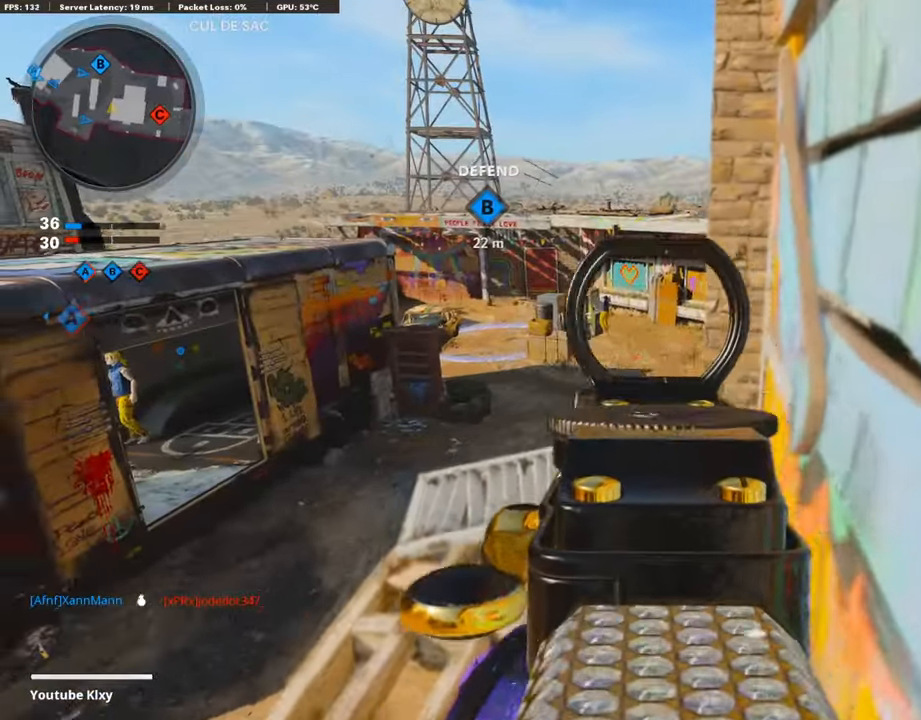
{"buttons": ["L1"], "left_stick": "up", "right_stick": "center", "events": []}
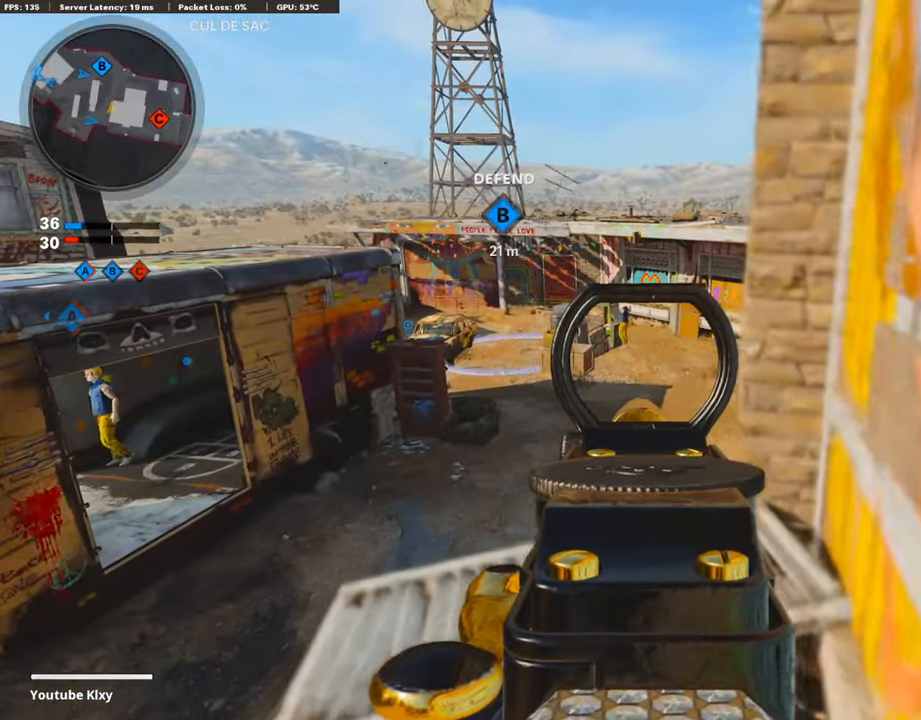
{"buttons": ["DPAD_RIGHT"], "left_stick": "center", "right_stick": "center", "events": [[387, "left_stick", "center"], [421, "L1", "up"], [471, "DPAD_RIGHT", "down"]]}
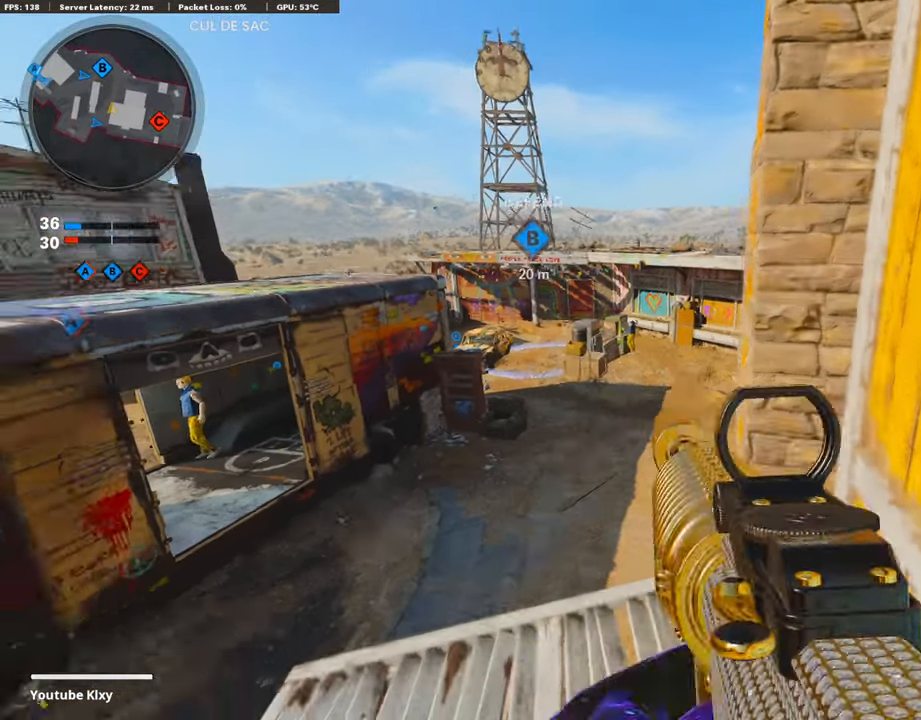
{"buttons": [], "left_stick": "up-left", "right_stick": "center", "events": [[17, "right_stick", "left"], [51, "DPAD_RIGHT", "up"], [269, "left_stick", "up"], [354, "right_stick", "center"], [370, "left_stick", "left"], [455, "left_stick", "up-left"]]}
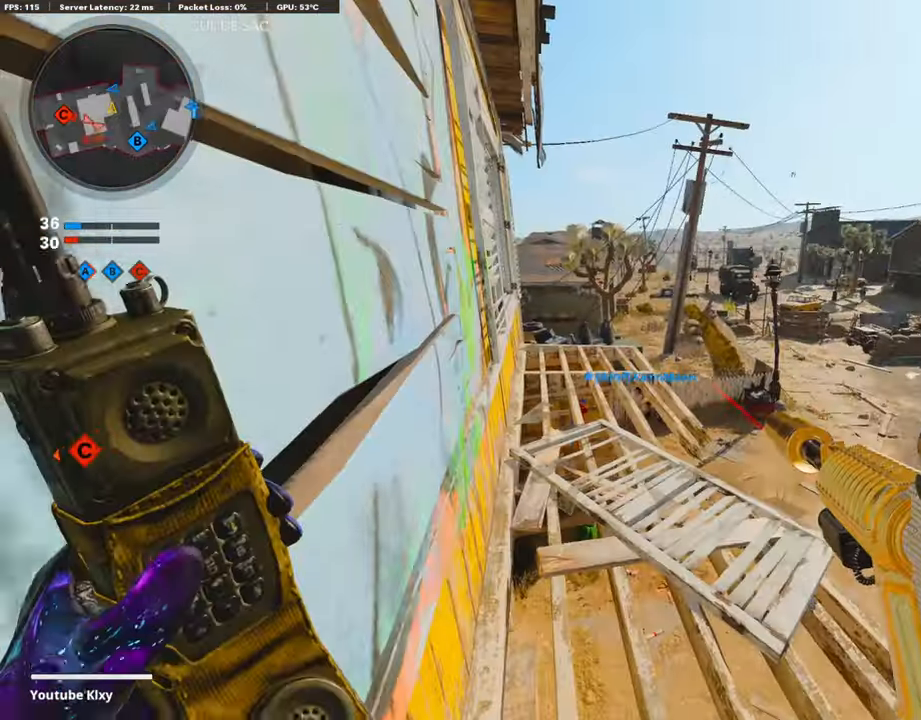
{"buttons": [], "left_stick": "up", "right_stick": "left", "events": [[17, "left_stick", "up-right"], [236, "left_stick", "up"], [320, "right_stick", "left"]]}
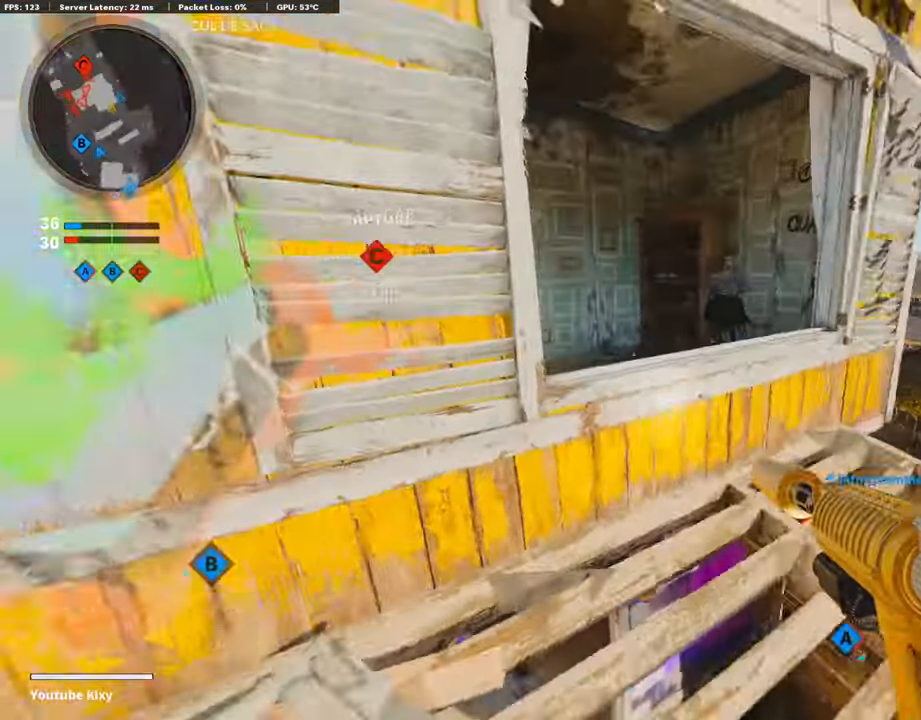
{"buttons": [], "left_stick": "up", "right_stick": "down", "events": [[51, "left_stick", "up-left"], [185, "L3", "down"], [185, "right_stick", "center"], [219, "left_stick", "up"], [354, "L3", "up"], [354, "right_stick", "down"]]}
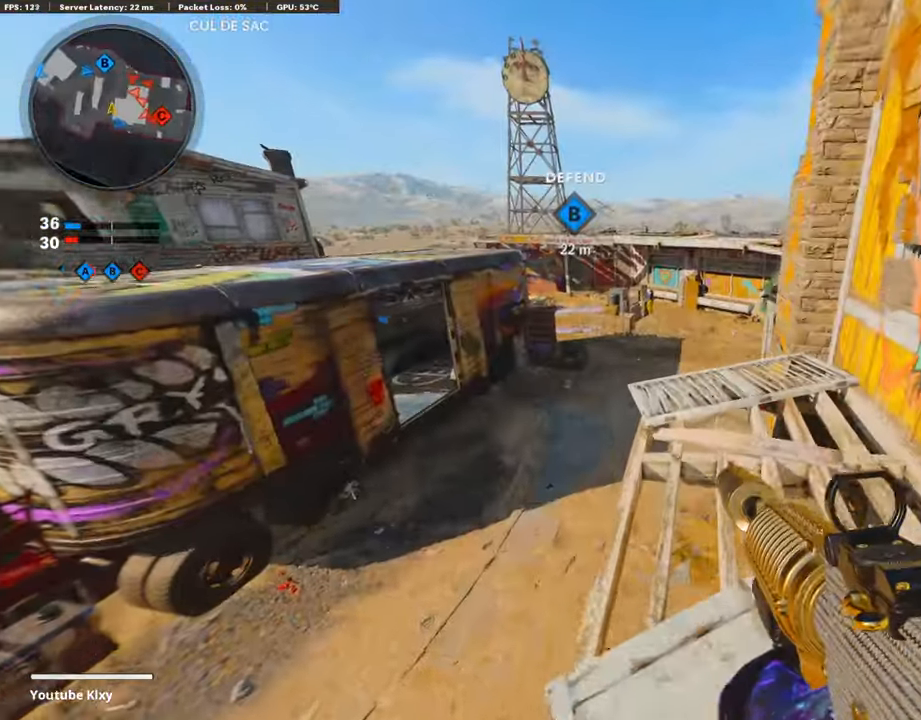
{"buttons": ["L1", "R3"], "left_stick": "up-left", "right_stick": "up-right", "events": [[68, "right_stick", "right"], [186, "right_stick", "center"], [219, "L1", "down"], [270, "left_stick", "center"], [354, "left_stick", "up"], [354, "right_stick", "right"], [404, "right_stick", "up-right"], [472, "R3", "down"], [472, "left_stick", "up-left"]]}
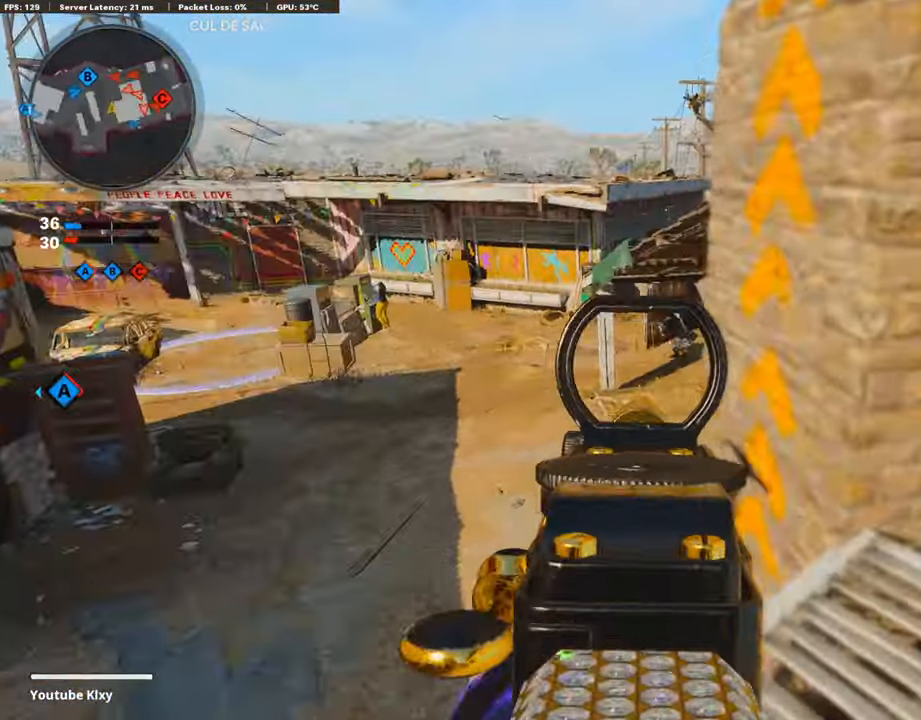
{"buttons": ["L1", "R1"], "left_stick": "right", "right_stick": "down-right", "events": [[101, "R3", "up"], [270, "right_stick", "up-left"], [303, "R1", "down"], [320, "left_stick", "right"], [388, "right_stick", "right"], [438, "right_stick", "down-right"]]}
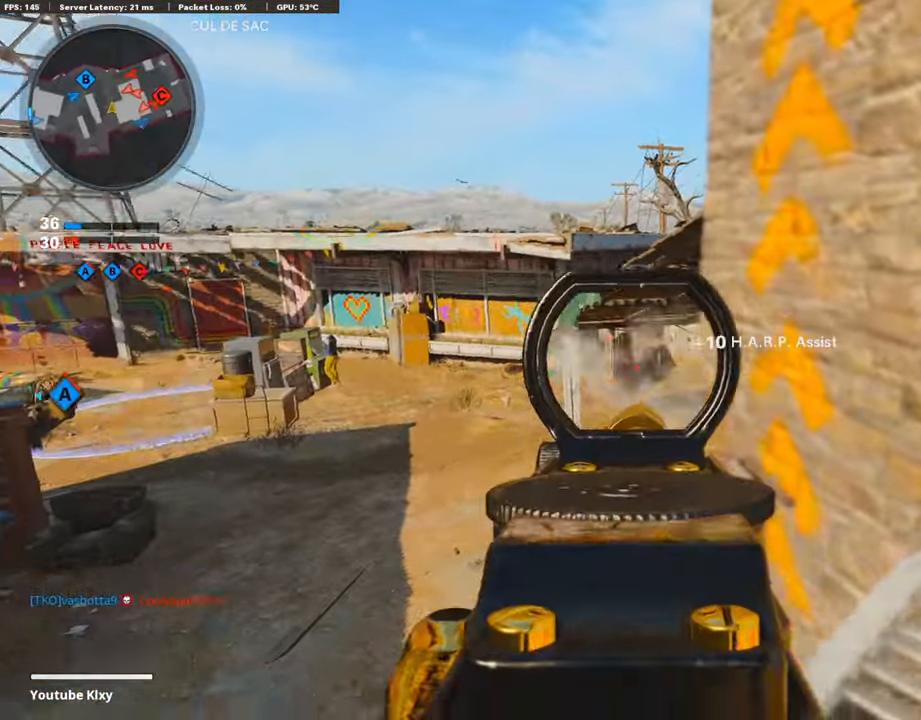
{"buttons": [], "left_stick": "left", "right_stick": "center", "events": [[16, "R1", "up"], [16, "right_stick", "down"], [33, "L1", "up"], [33, "left_stick", "left"], [84, "right_stick", "center"], [151, "right_stick", "right"], [235, "left_stick", "center"], [269, "right_stick", "center"], [387, "left_stick", "left"]]}
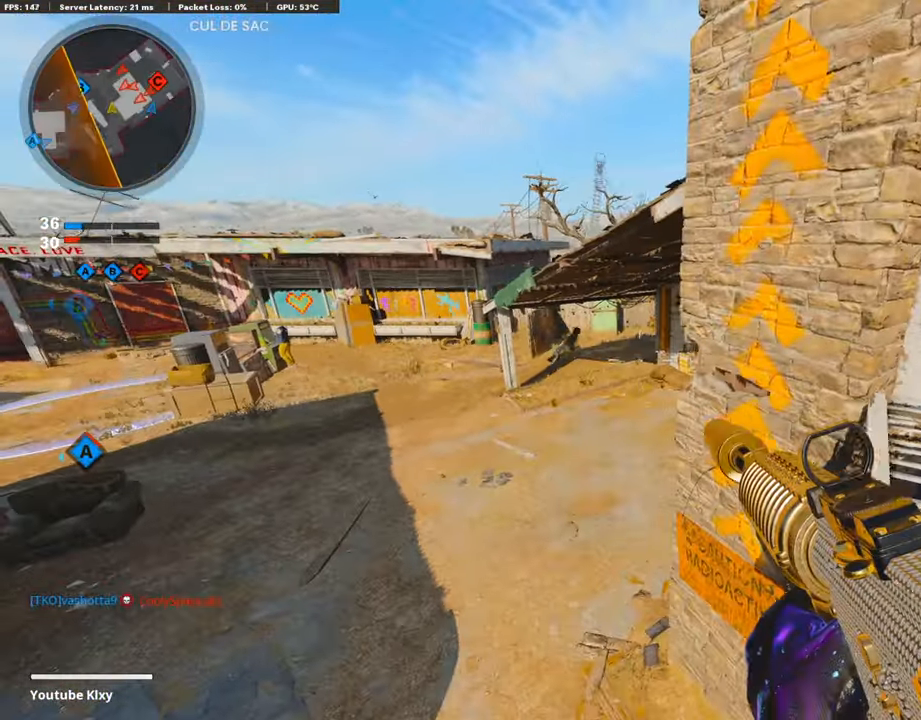
{"buttons": [], "left_stick": "up-left", "right_stick": "up-right", "events": [[50, "left_stick", "center"], [370, "right_stick", "up-right"], [404, "left_stick", "up-left"]]}
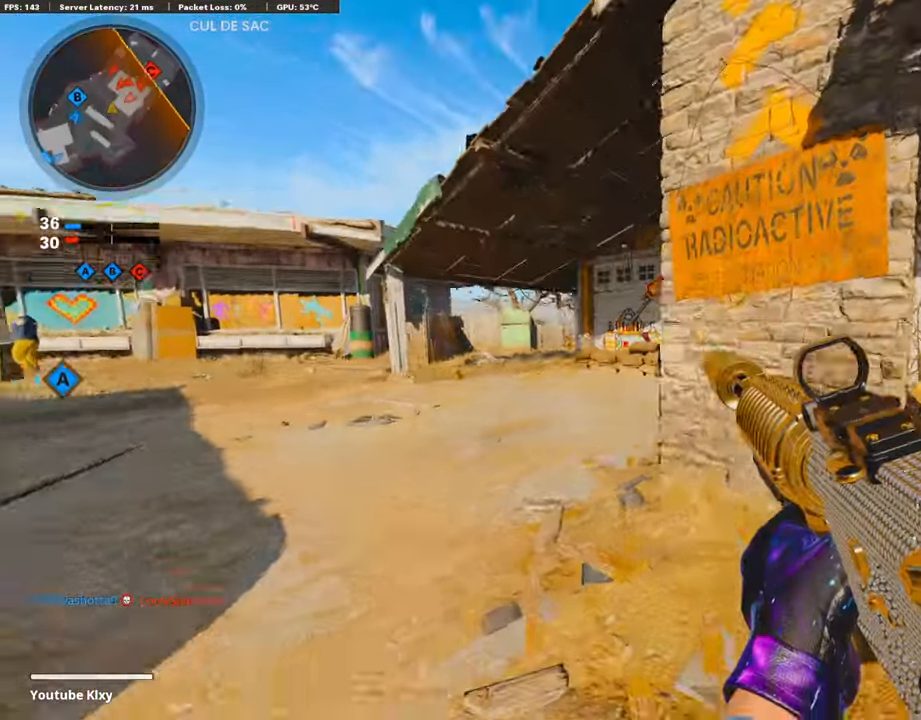
{"buttons": ["L1"], "left_stick": "right", "right_stick": "right", "events": [[50, "L3", "down"], [84, "right_stick", "center"], [219, "L3", "up"], [252, "L1", "down"], [286, "right_stick", "right"], [353, "left_stick", "right"]]}